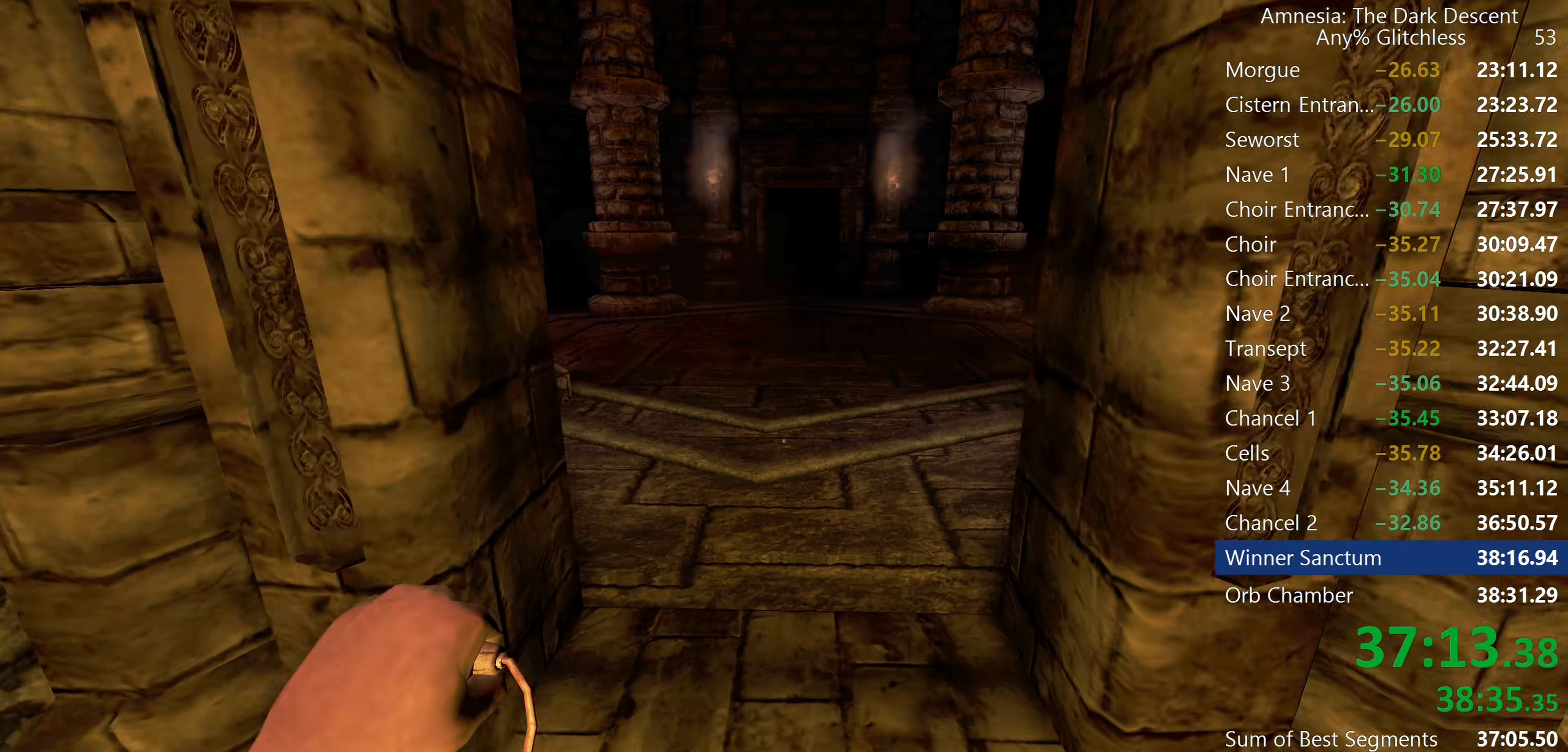
Gameplay with keyboard and mouse; each line is a JSON object with the keys and mouse buttons held at the frame after it. "events" lists presses ("down") and releases ("up") of "a", "c", "d", "e", "f", "q", "r", "s", "shift", "space", "tab", "w", "mouse_left", "mouse_middle", "mouse_right", "mouse_wheel_up" and "mouse_wheel_down" between this image and that frame as [ms after this image, input, new state], when the widget could be followed in between. "mouse_left", "mouse_middle", "mouse_right", "mouse_wheel_up", "mouse_wheel_down" = the "left", "middle", "right", "wheel_up", "wheel_down" buttons of the "mouse" list. No other keys are recorded. Mouse movement is not recorded.
{"keys": ["shift", "w"], "mouse": [], "events": []}
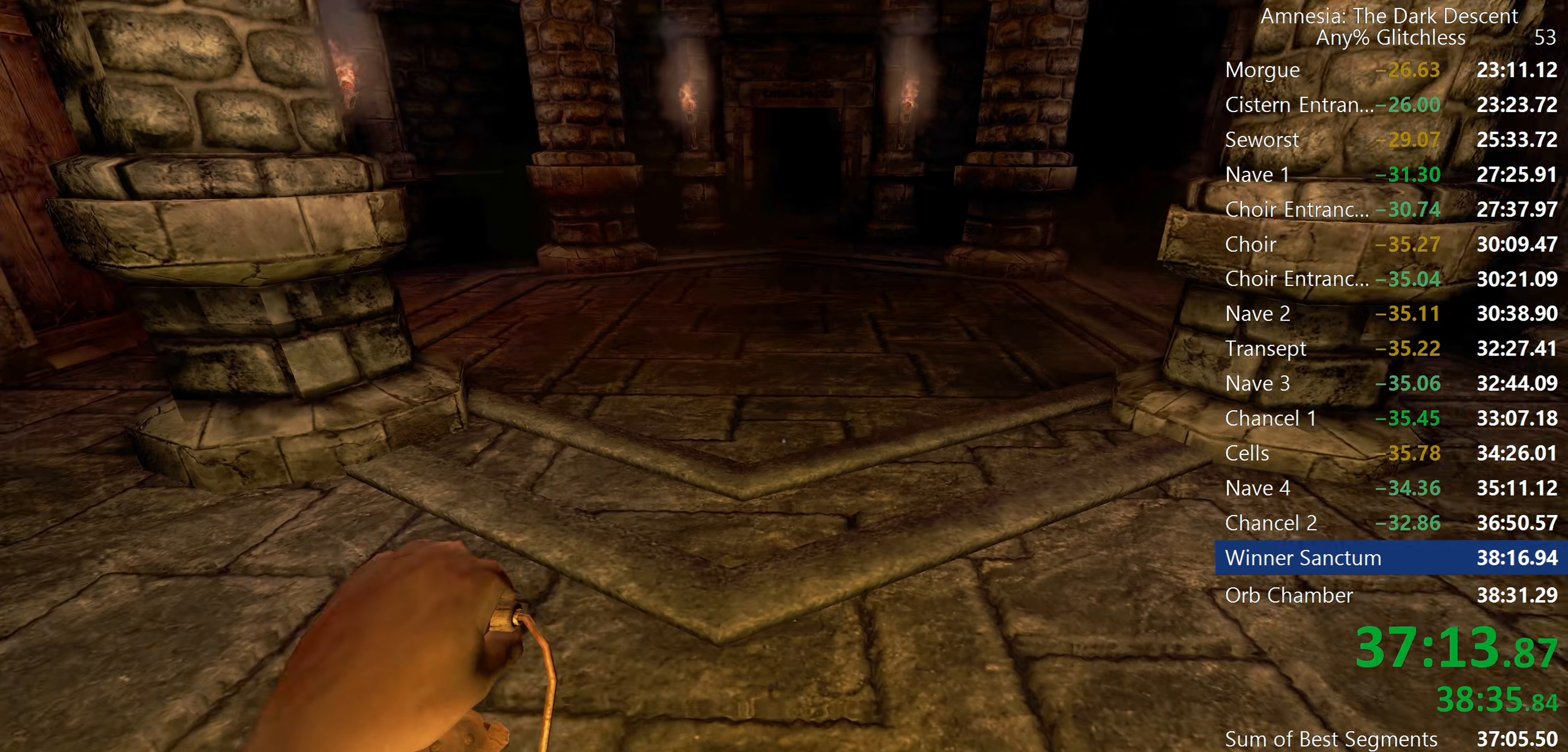
{"keys": ["shift", "w"], "mouse": [], "events": [[84, "mouse_wheel_down", "down"], [200, "mouse_wheel_down", "up"]]}
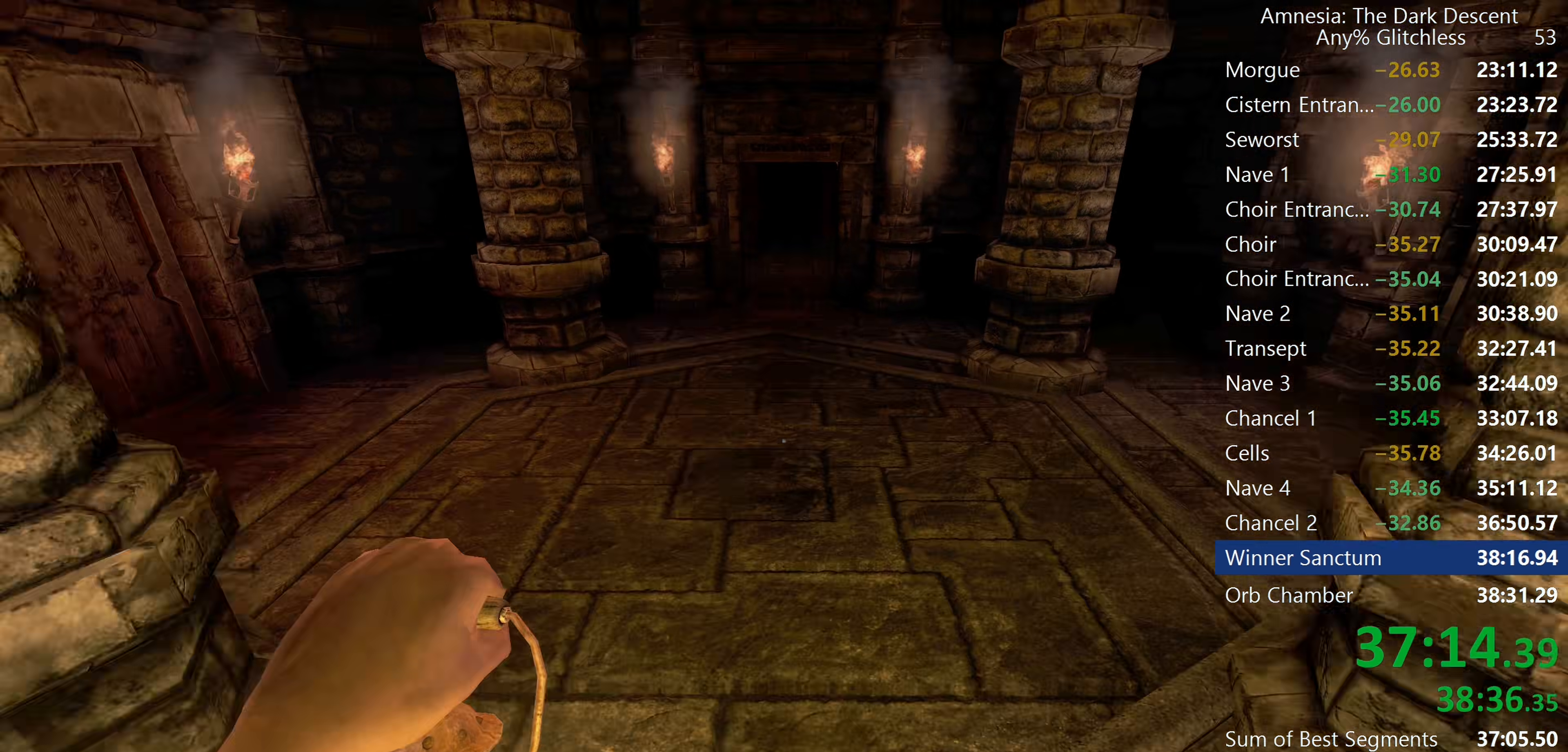
{"keys": ["shift", "w"], "mouse": ["wheel_down"], "events": [[200, "mouse_wheel_down", "down"], [250, "mouse_wheel_down", "up"], [300, "mouse_wheel_down", "down"]]}
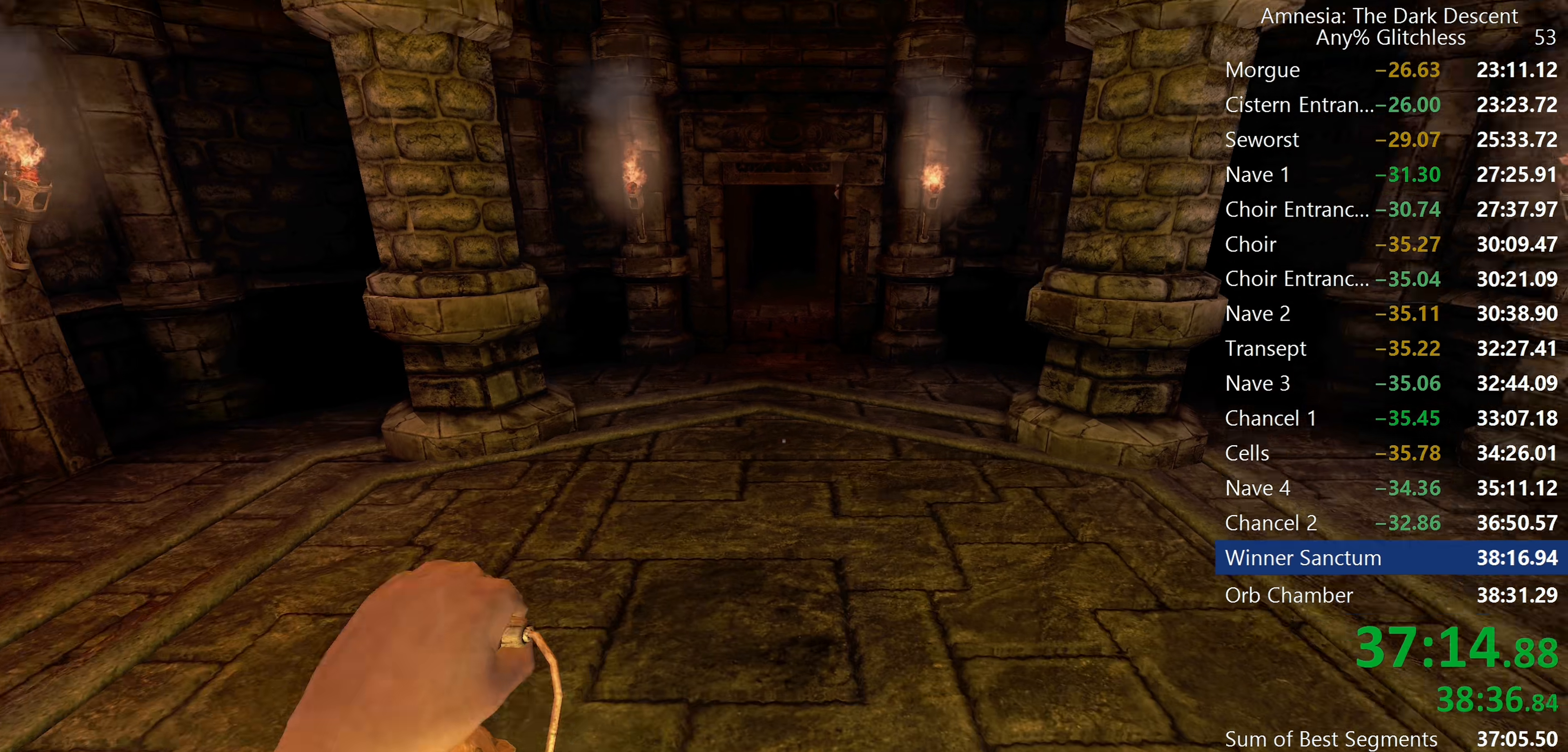
{"keys": ["shift", "w"], "mouse": ["wheel_down"], "events": [[17, "mouse_wheel_down", "up"], [400, "mouse_wheel_down", "down"]]}
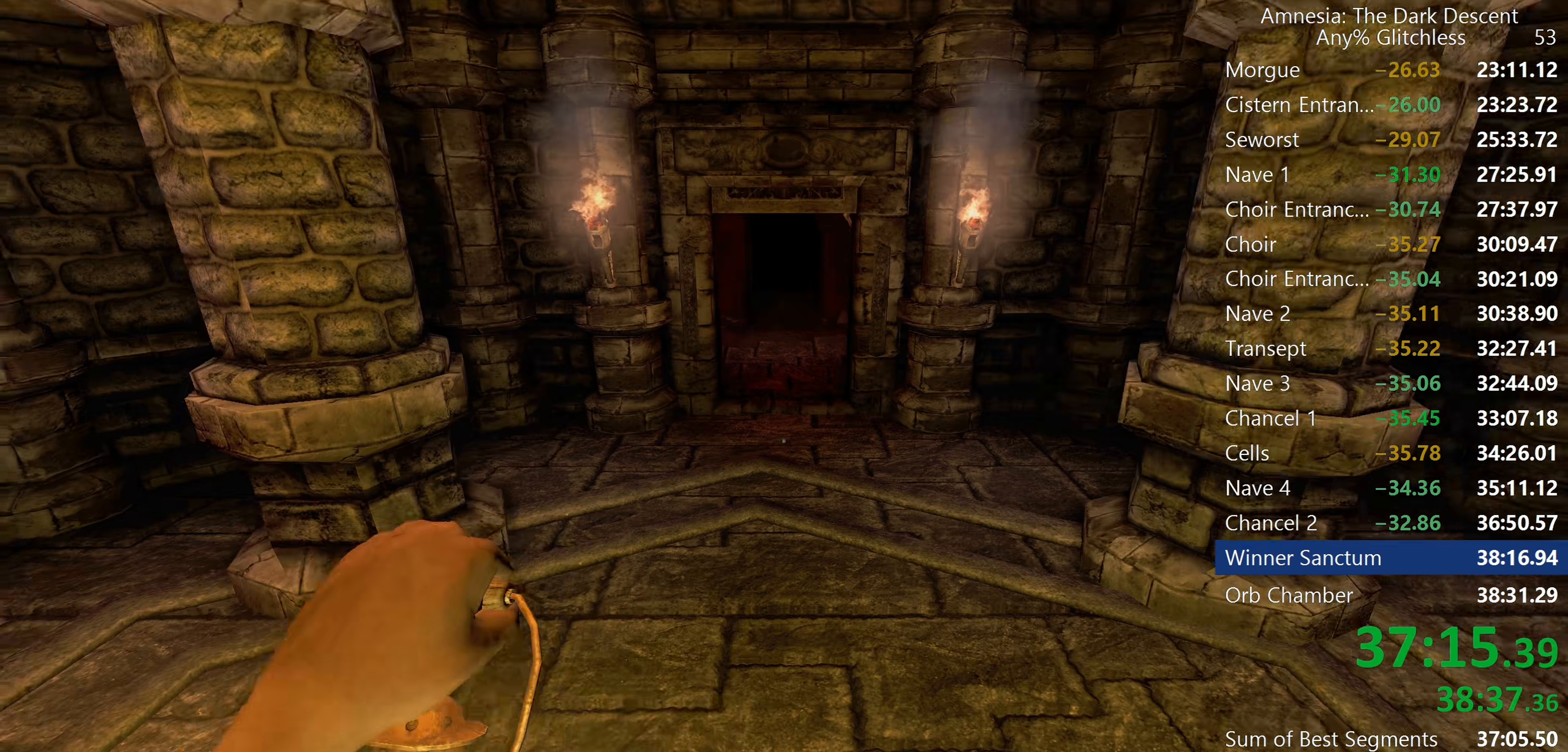
{"keys": ["shift", "w"], "mouse": [], "events": [[234, "mouse_wheel_down", "up"]]}
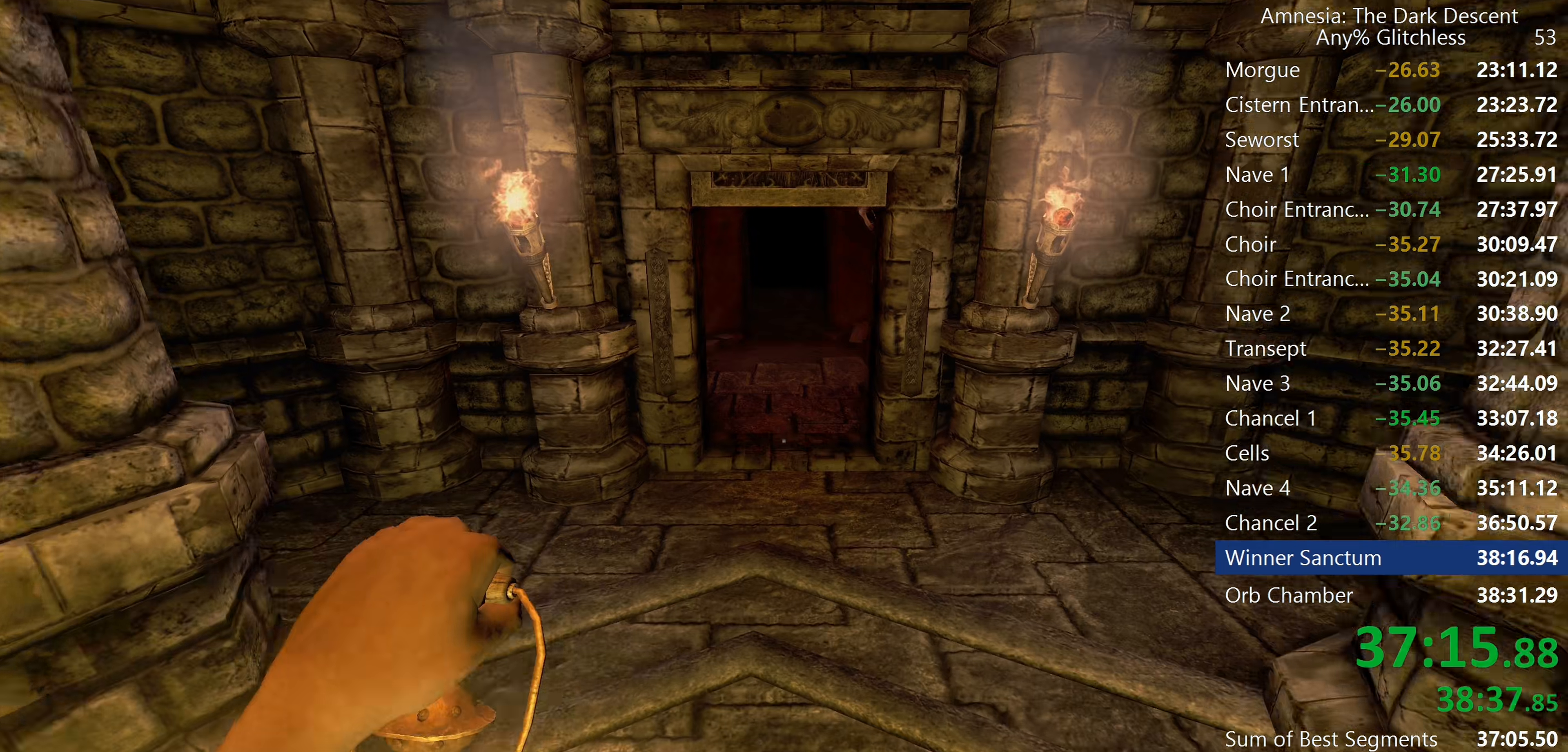
{"keys": ["shift", "w"], "mouse": [], "events": [[200, "mouse_wheel_down", "down"], [234, "mouse_wheel_down", "up"], [300, "mouse_wheel_down", "down"], [434, "mouse_wheel_down", "up"]]}
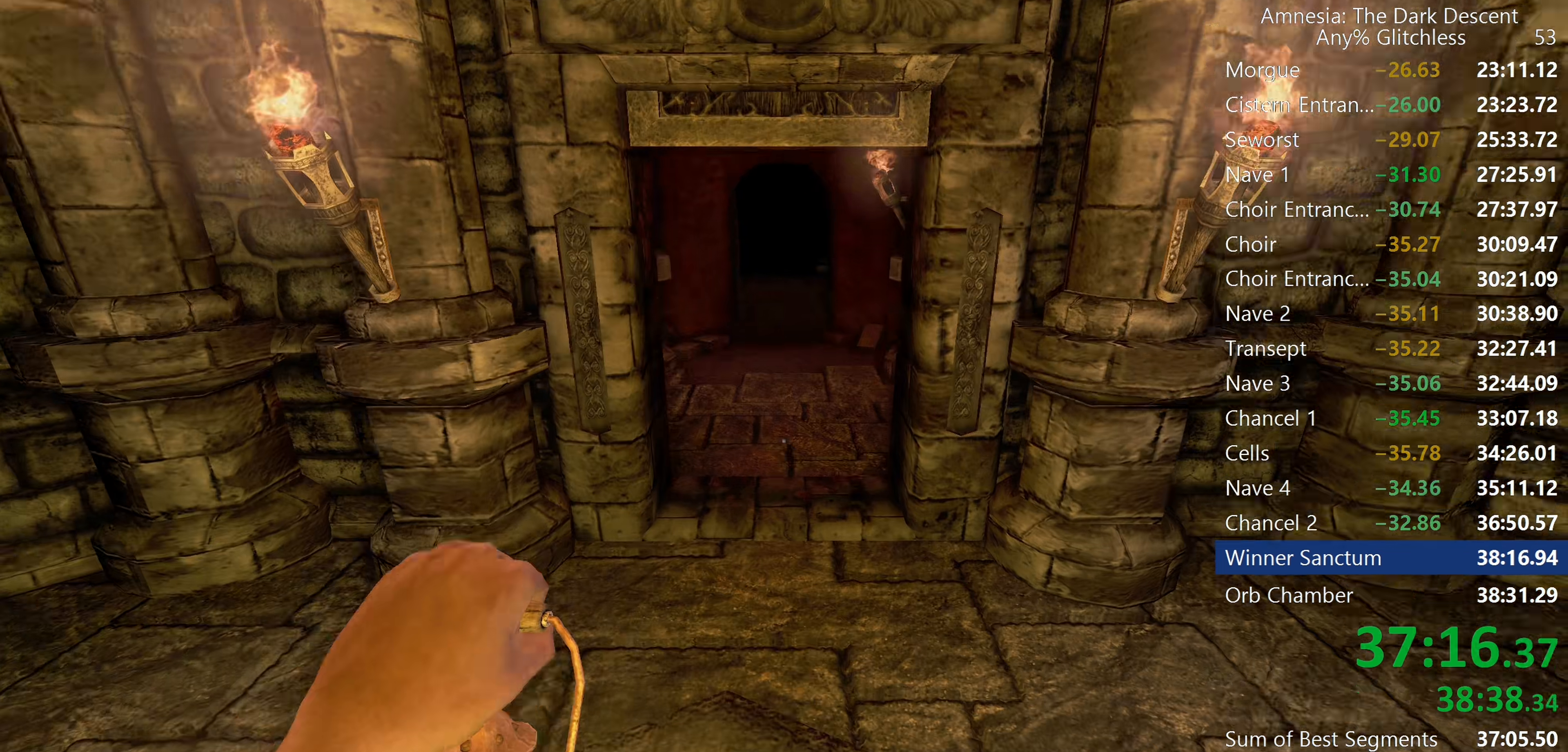
{"keys": ["shift", "w"], "mouse": [], "events": []}
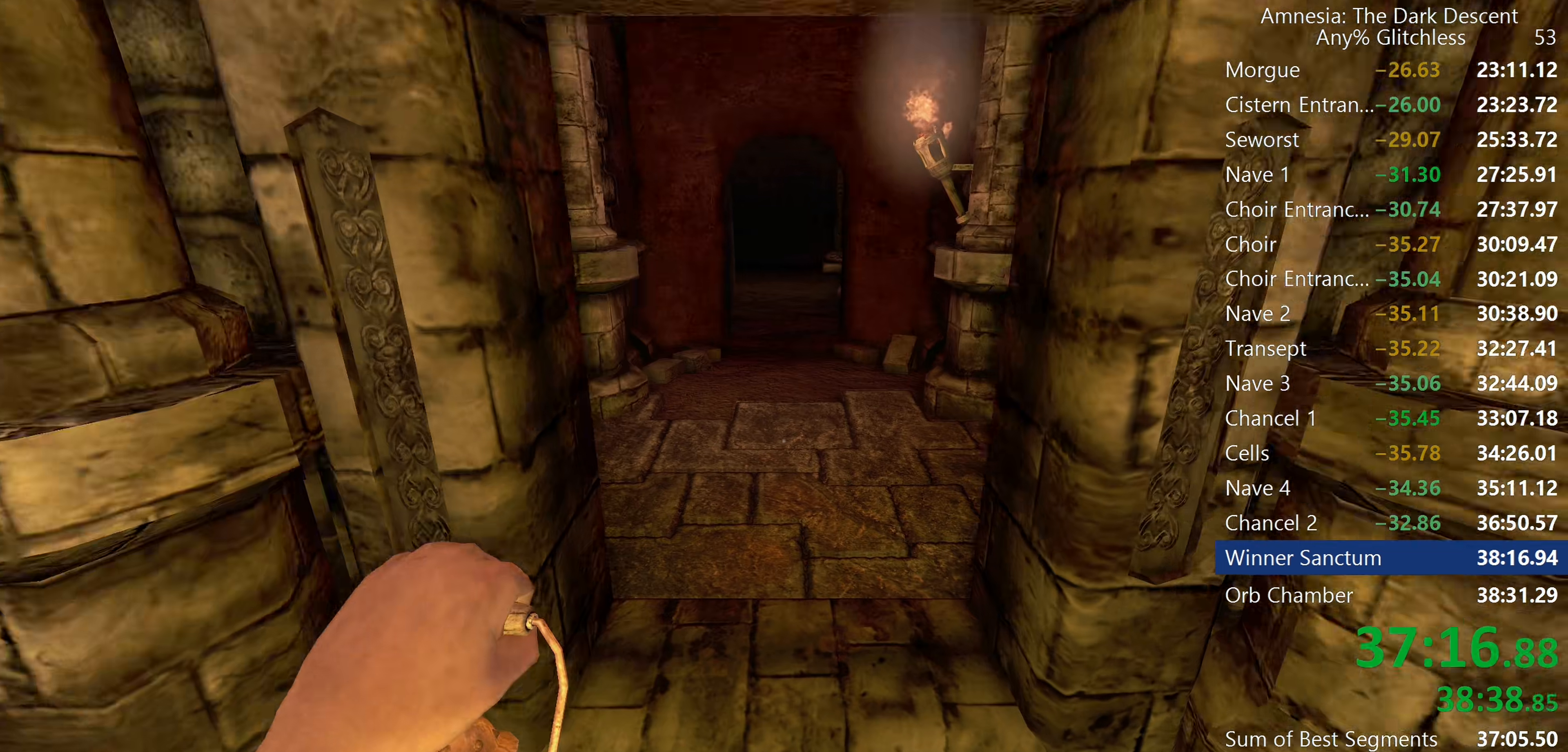
{"keys": ["shift", "w"], "mouse": ["wheel_down"], "events": [[467, "mouse_wheel_down", "down"]]}
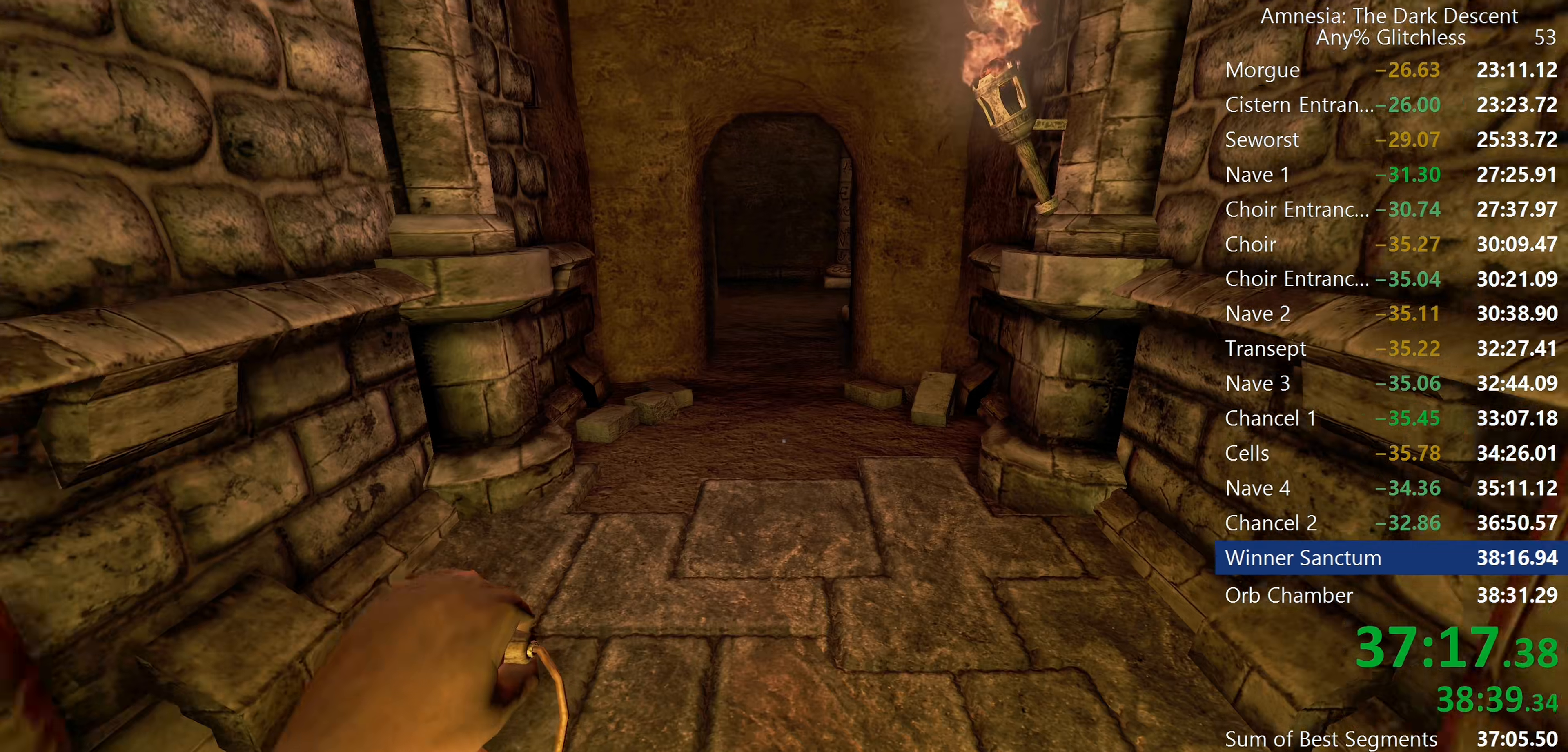
{"keys": ["shift", "w"], "mouse": [], "events": [[67, "mouse_wheel_down", "up"]]}
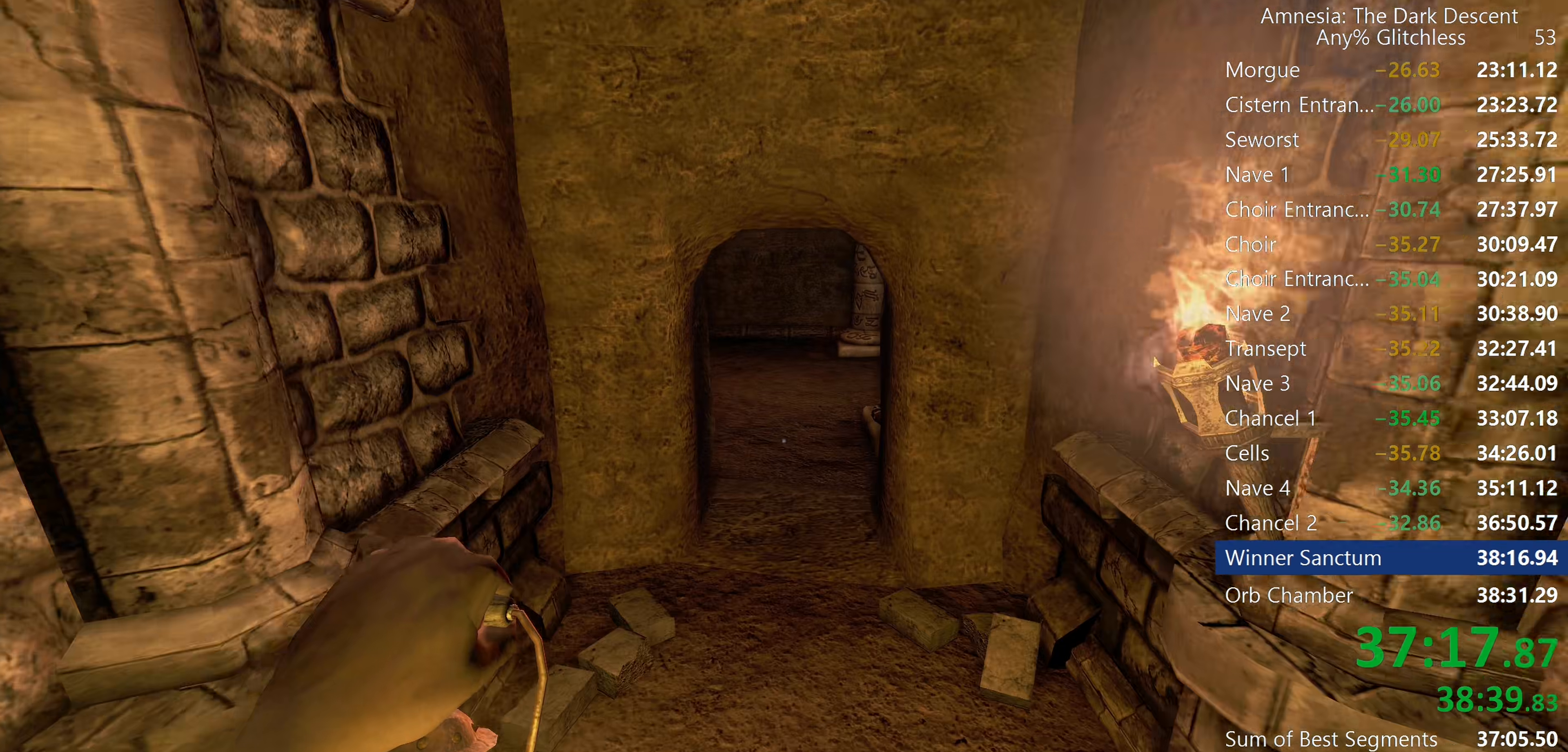
{"keys": ["shift", "w"], "mouse": [], "events": [[167, "mouse_wheel_down", "down"], [400, "mouse_wheel_down", "up"]]}
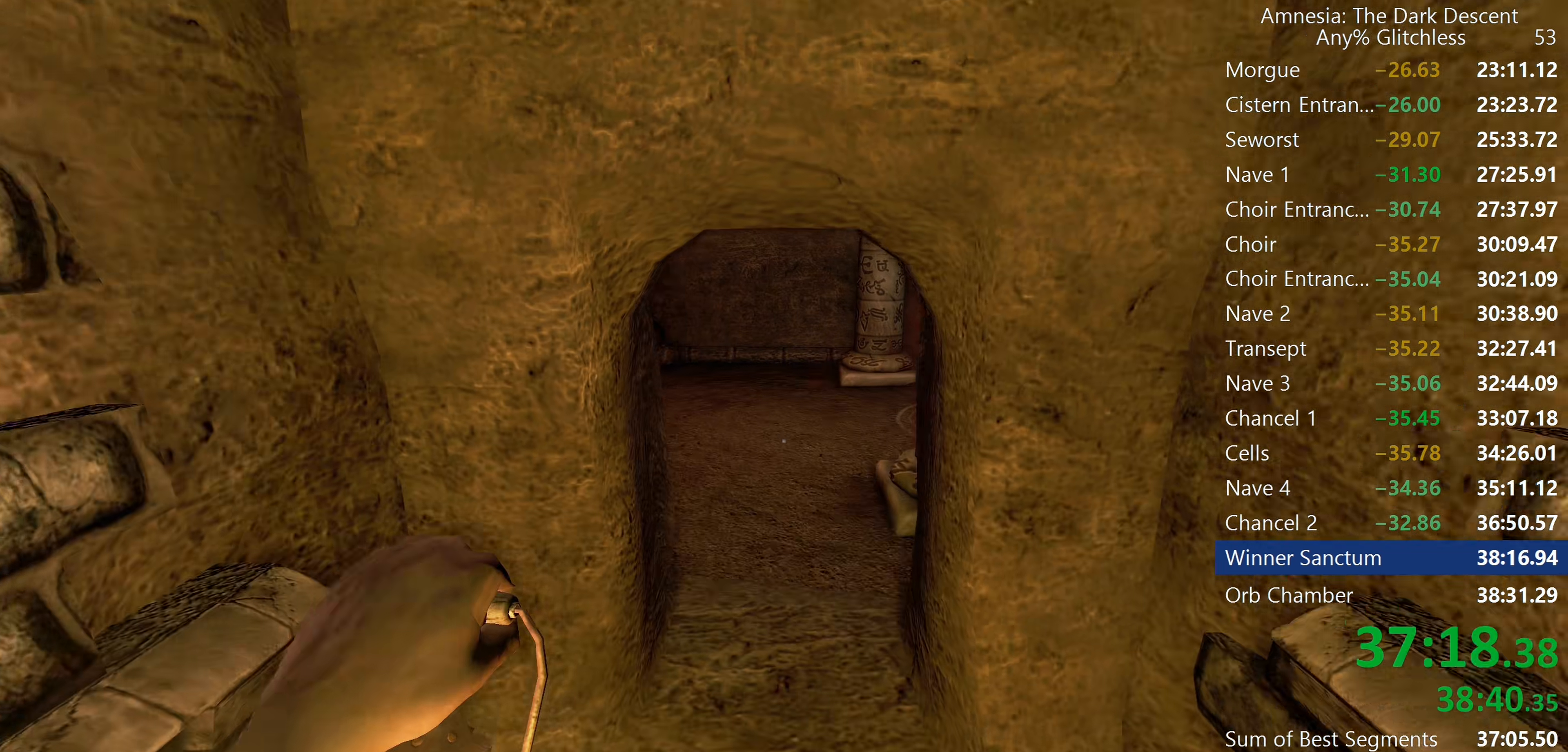
{"keys": ["shift", "w"], "mouse": [], "events": []}
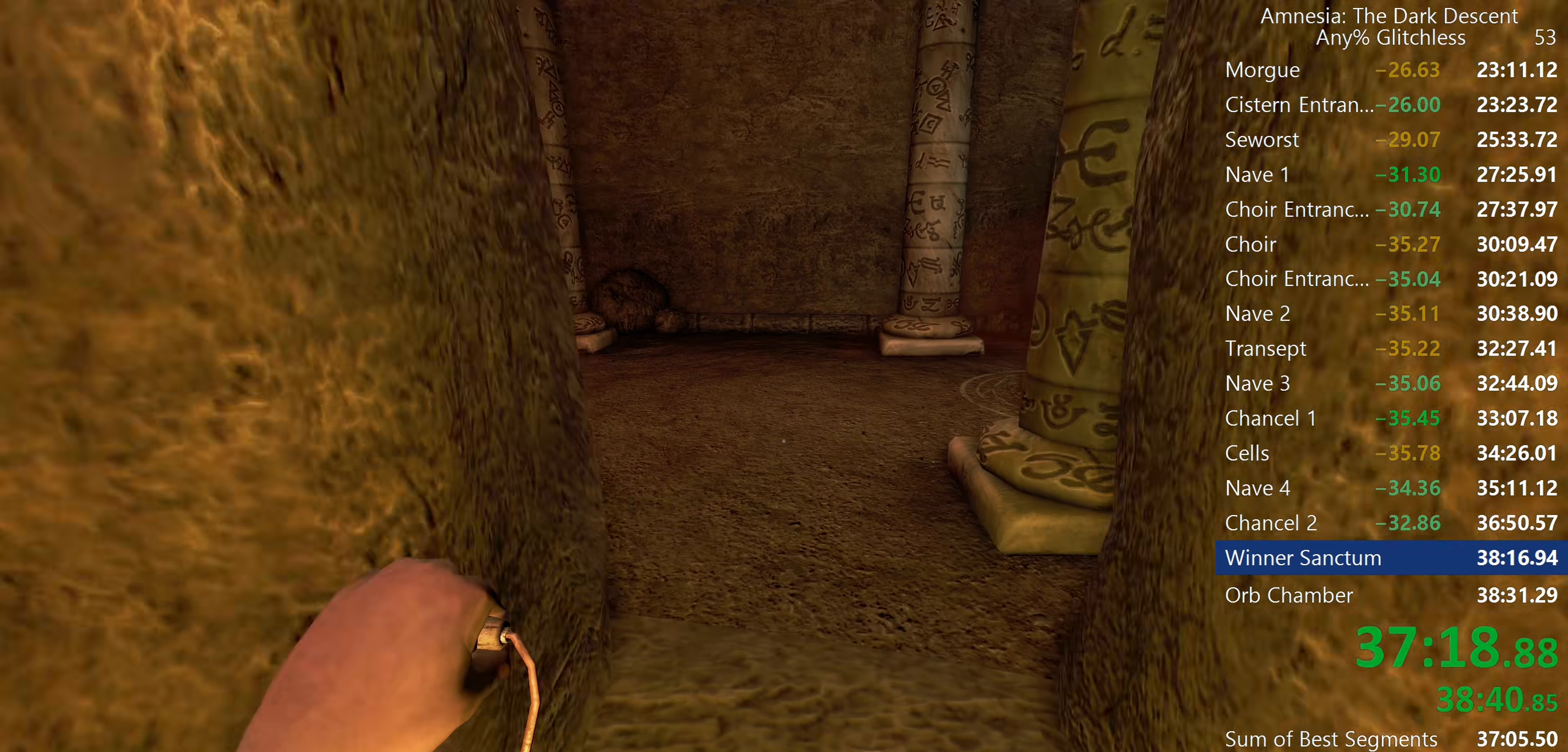
{"keys": ["shift", "w"], "mouse": [], "events": []}
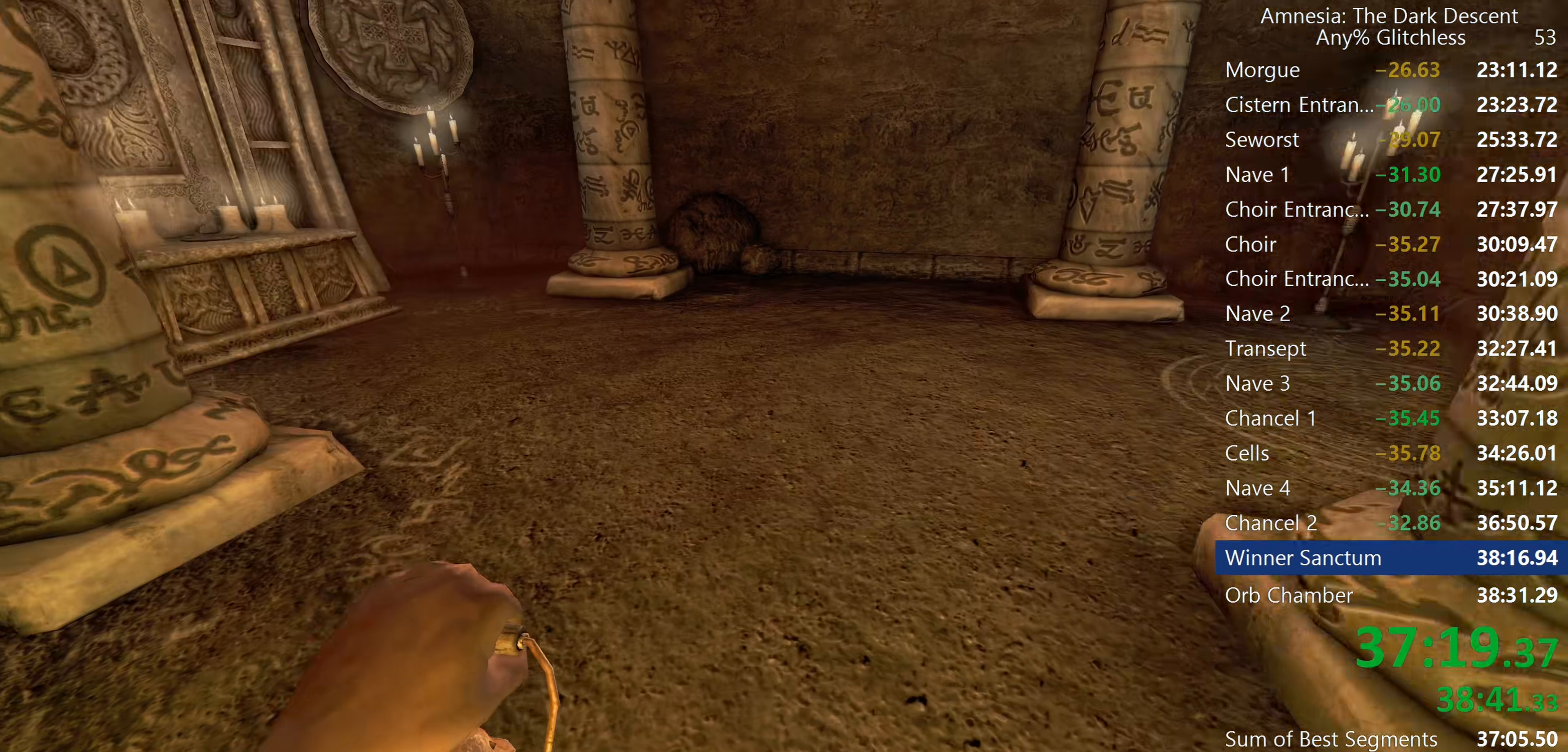
{"keys": ["shift", "w"], "mouse": ["wheel_down"], "events": [[450, "mouse_wheel_down", "down"]]}
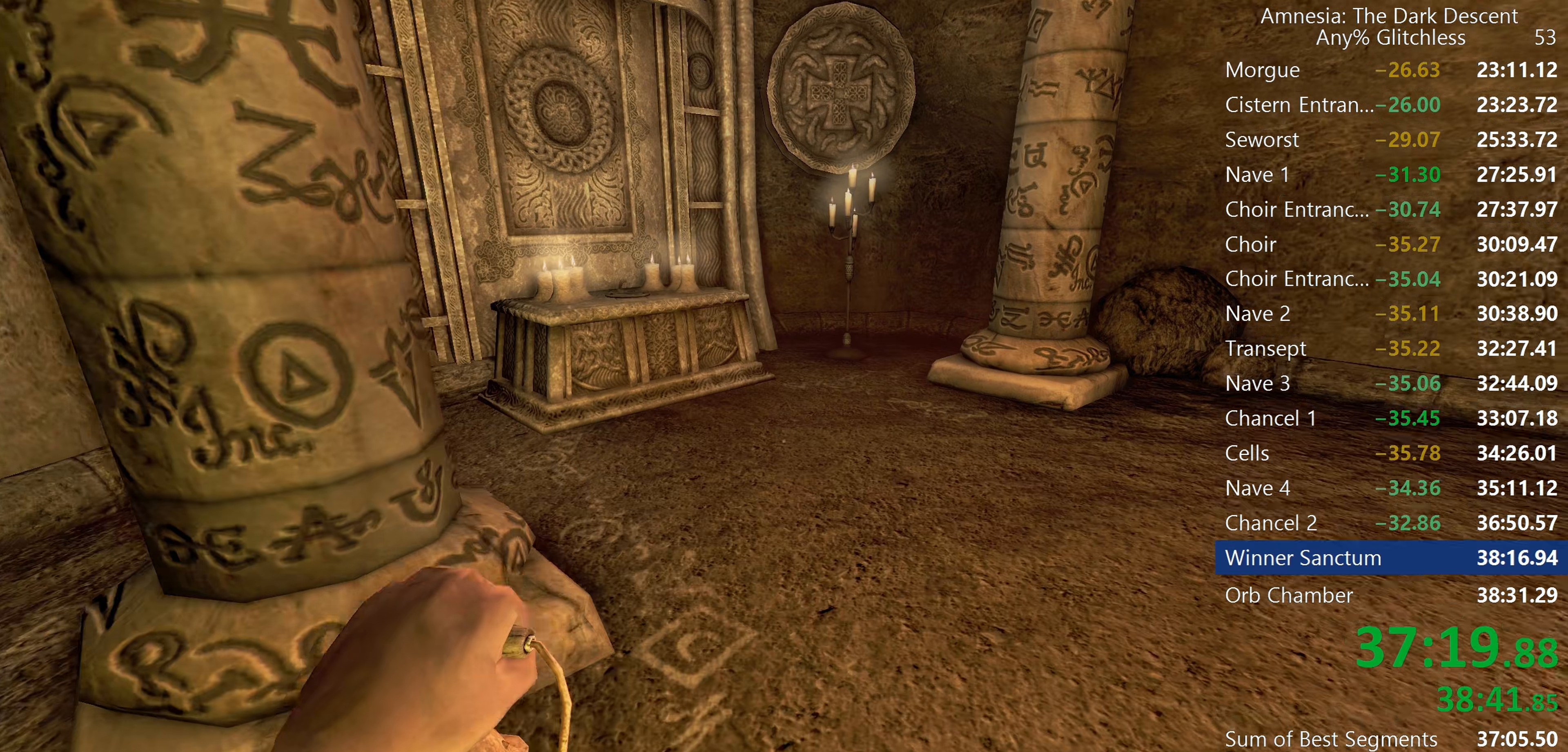
{"keys": ["shift", "w"], "mouse": [], "events": [[50, "mouse_wheel_down", "up"]]}
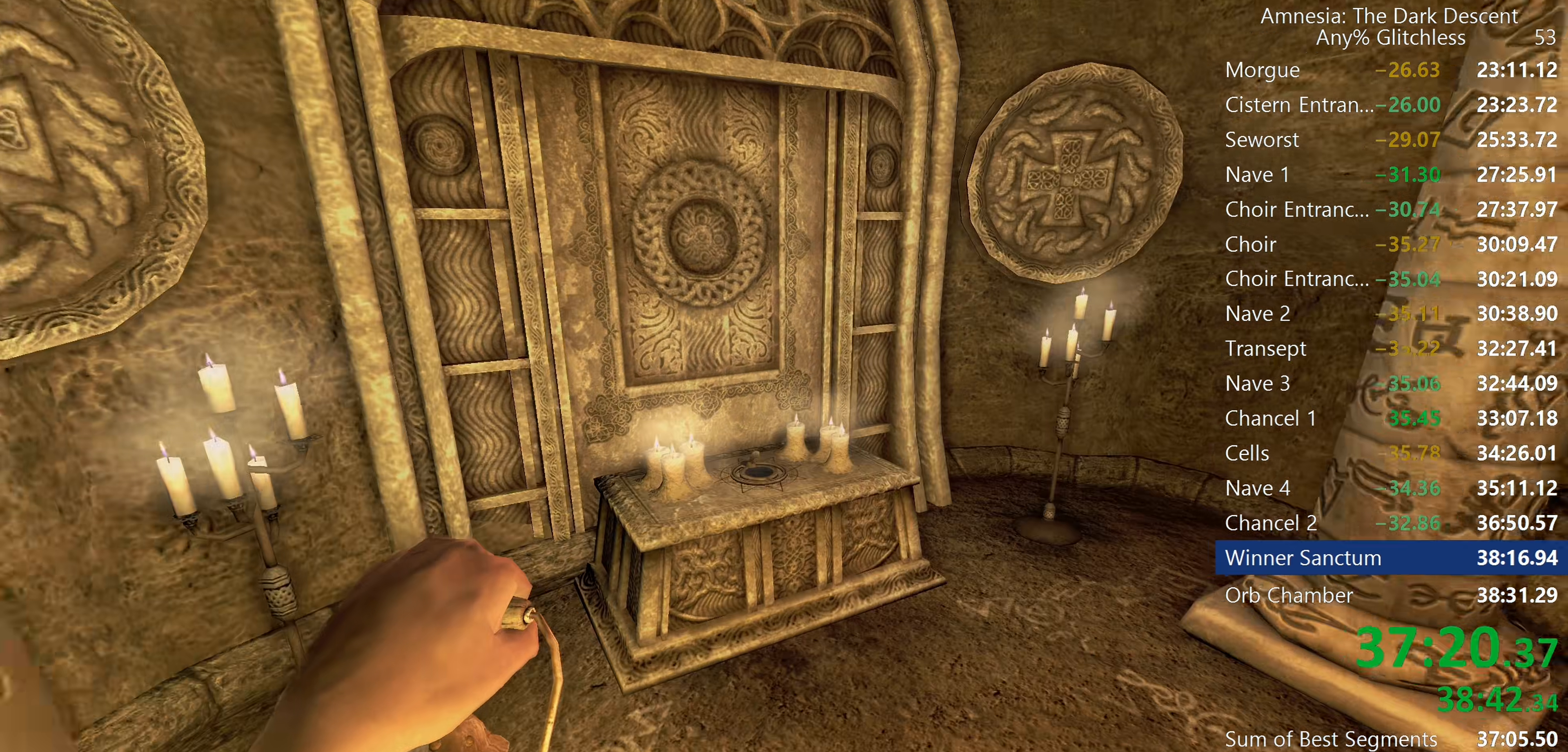
{"keys": ["shift", "w"], "mouse": [], "events": []}
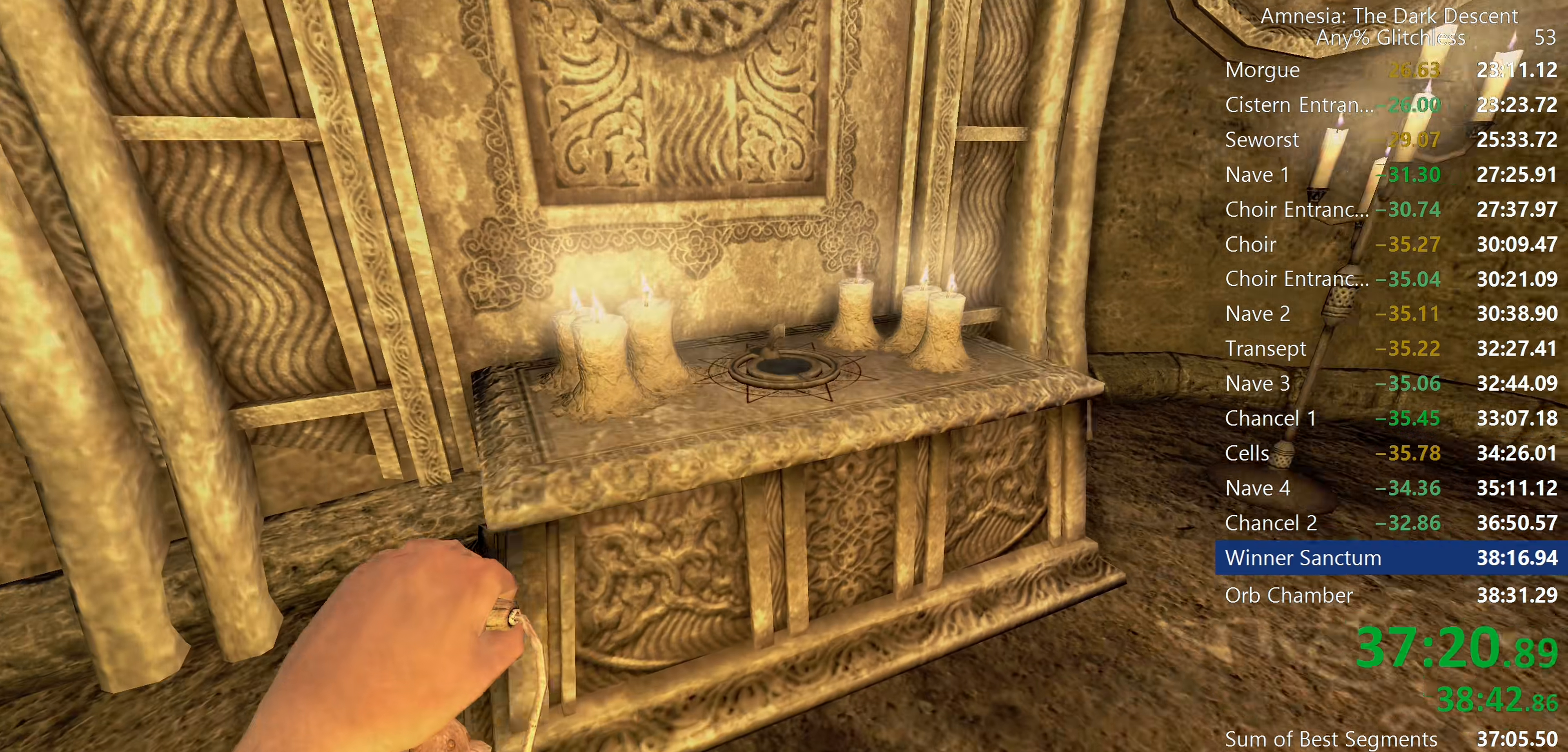
{"keys": ["shift", "w"], "mouse": [], "events": [[167, "d", "down"], [167, "mouse_left", "down"], [217, "mouse_left", "up"], [317, "d", "up"]]}
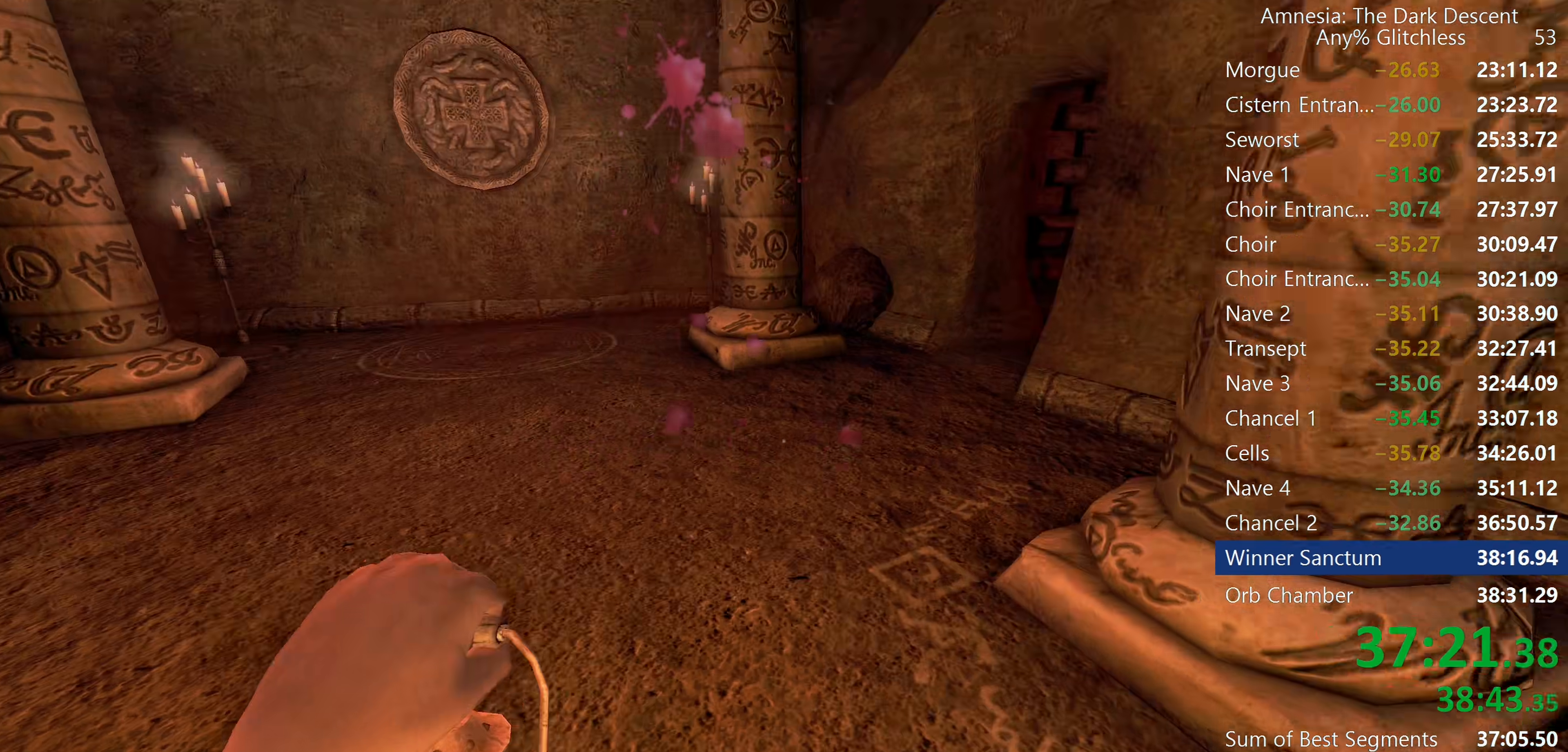
{"keys": ["shift", "w"], "mouse": [], "events": [[334, "mouse_wheel_down", "down"], [450, "mouse_wheel_down", "up"]]}
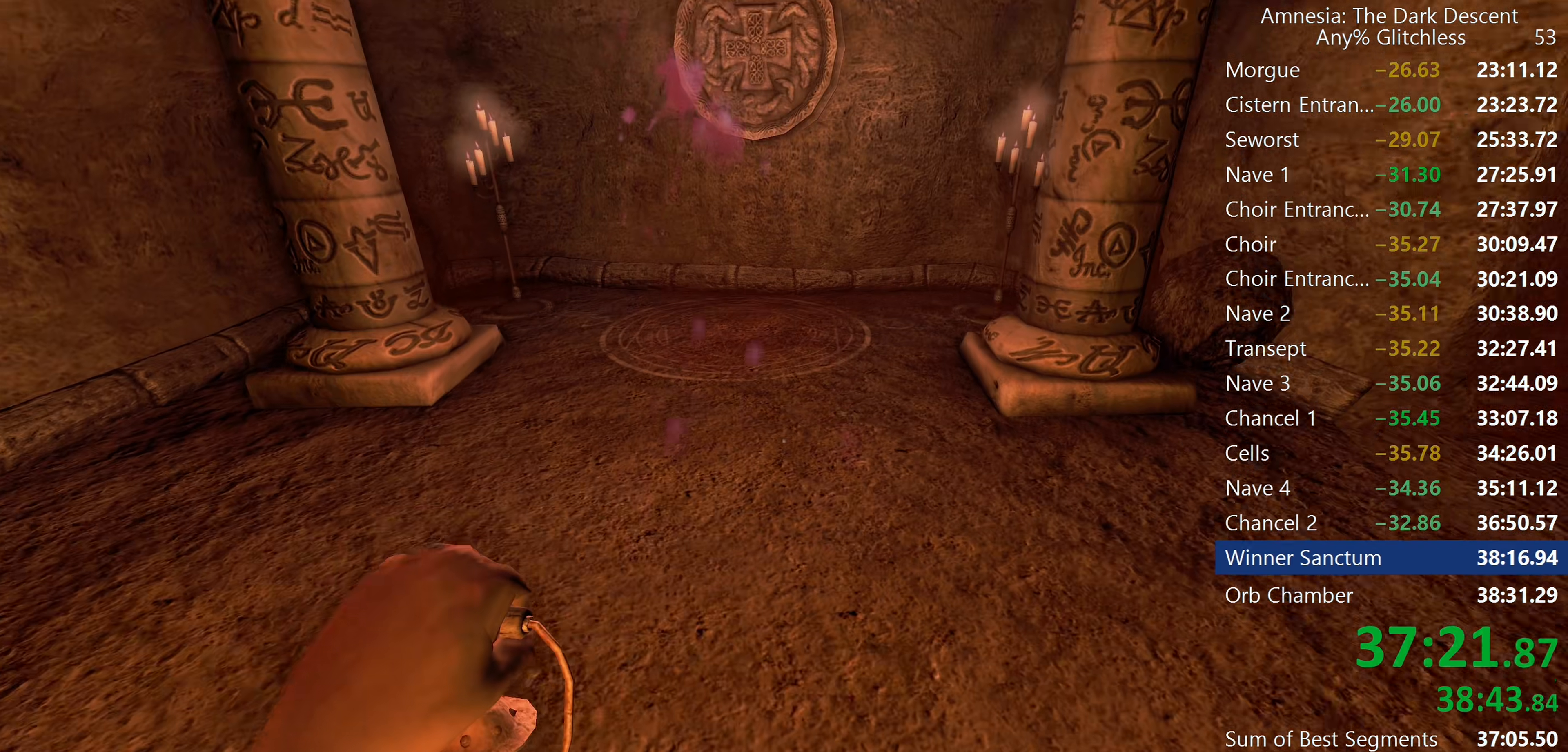
{"keys": ["shift", "w"], "mouse": [], "events": []}
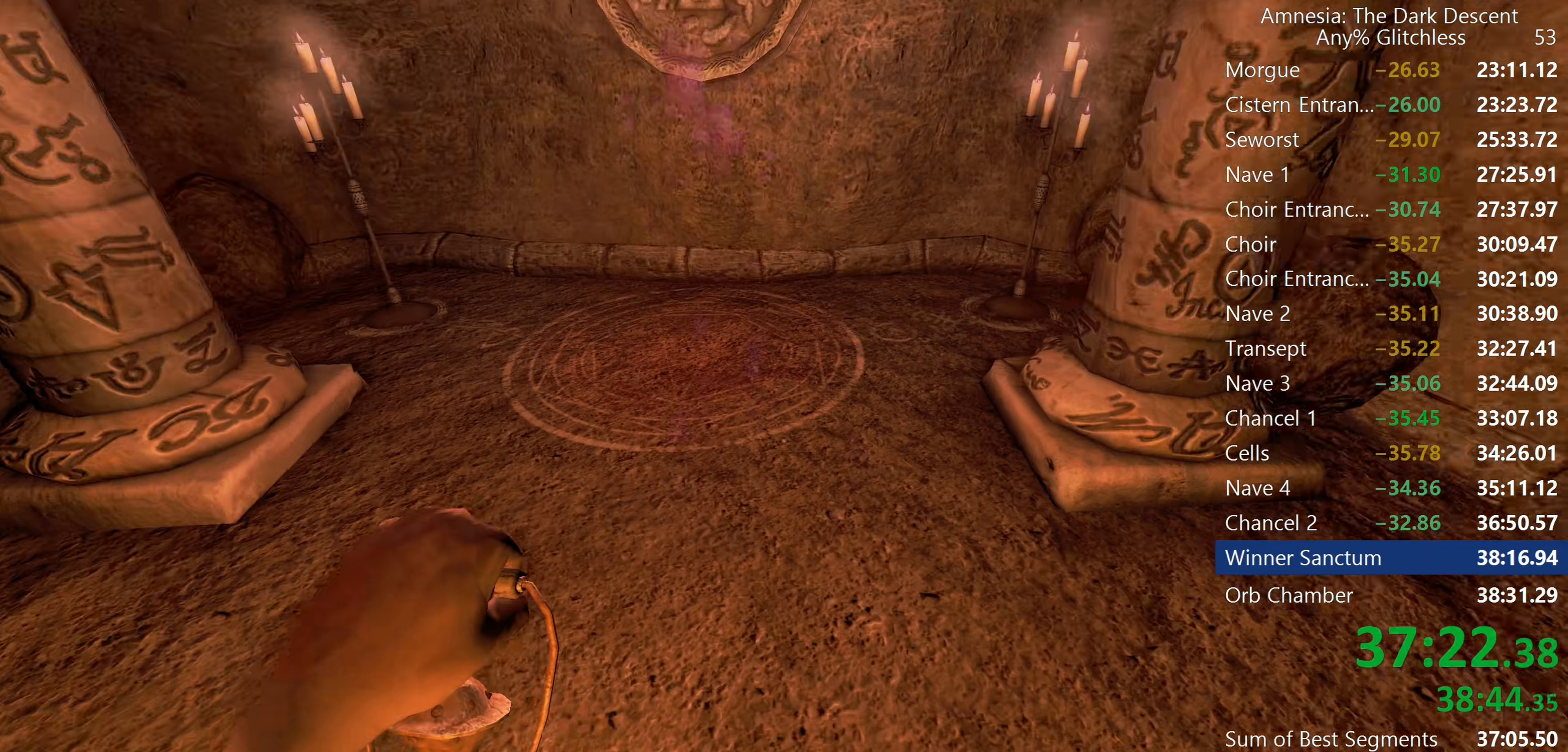
{"keys": ["shift", "w"], "mouse": [], "events": []}
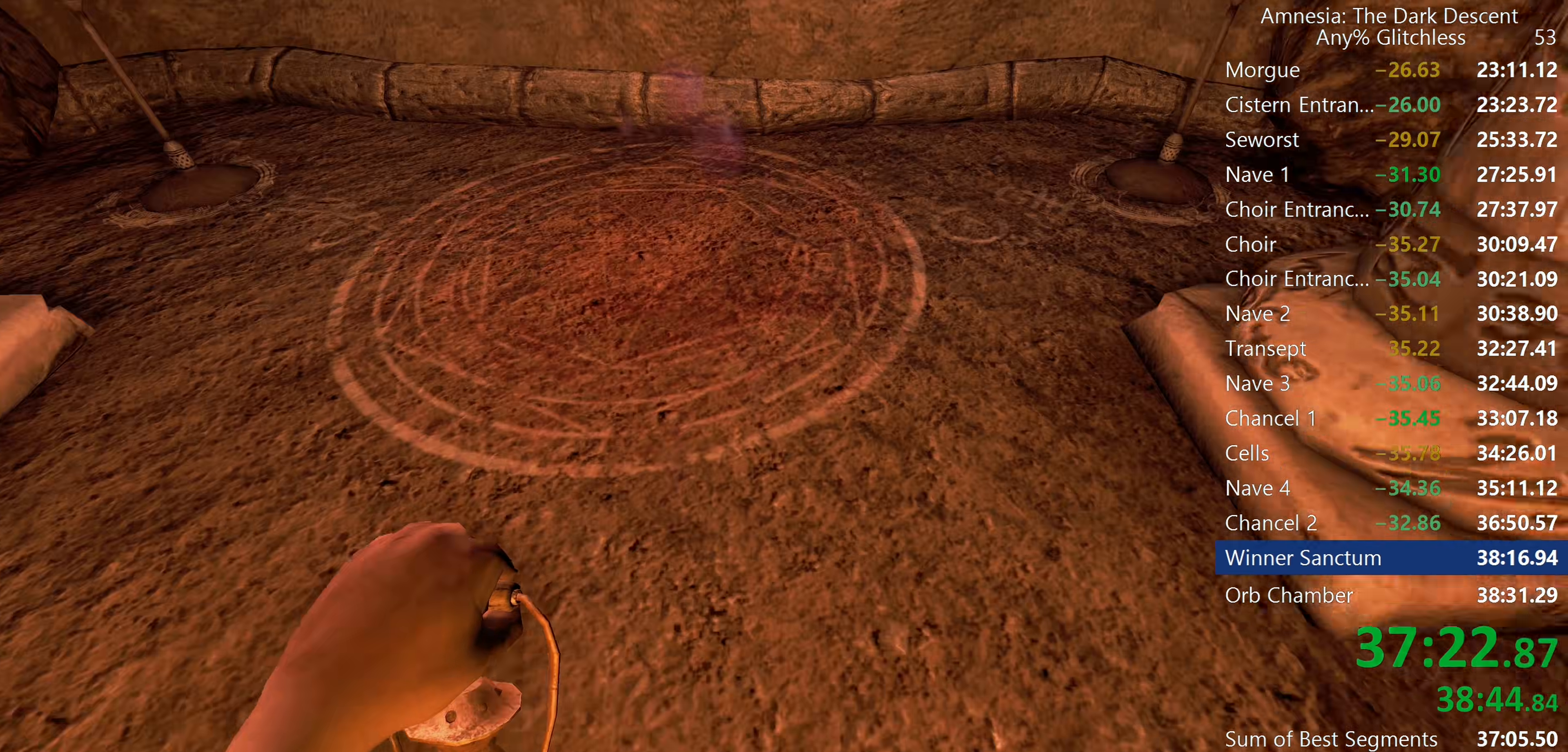
{"keys": ["shift"], "mouse": [], "events": [[417, "w", "up"]]}
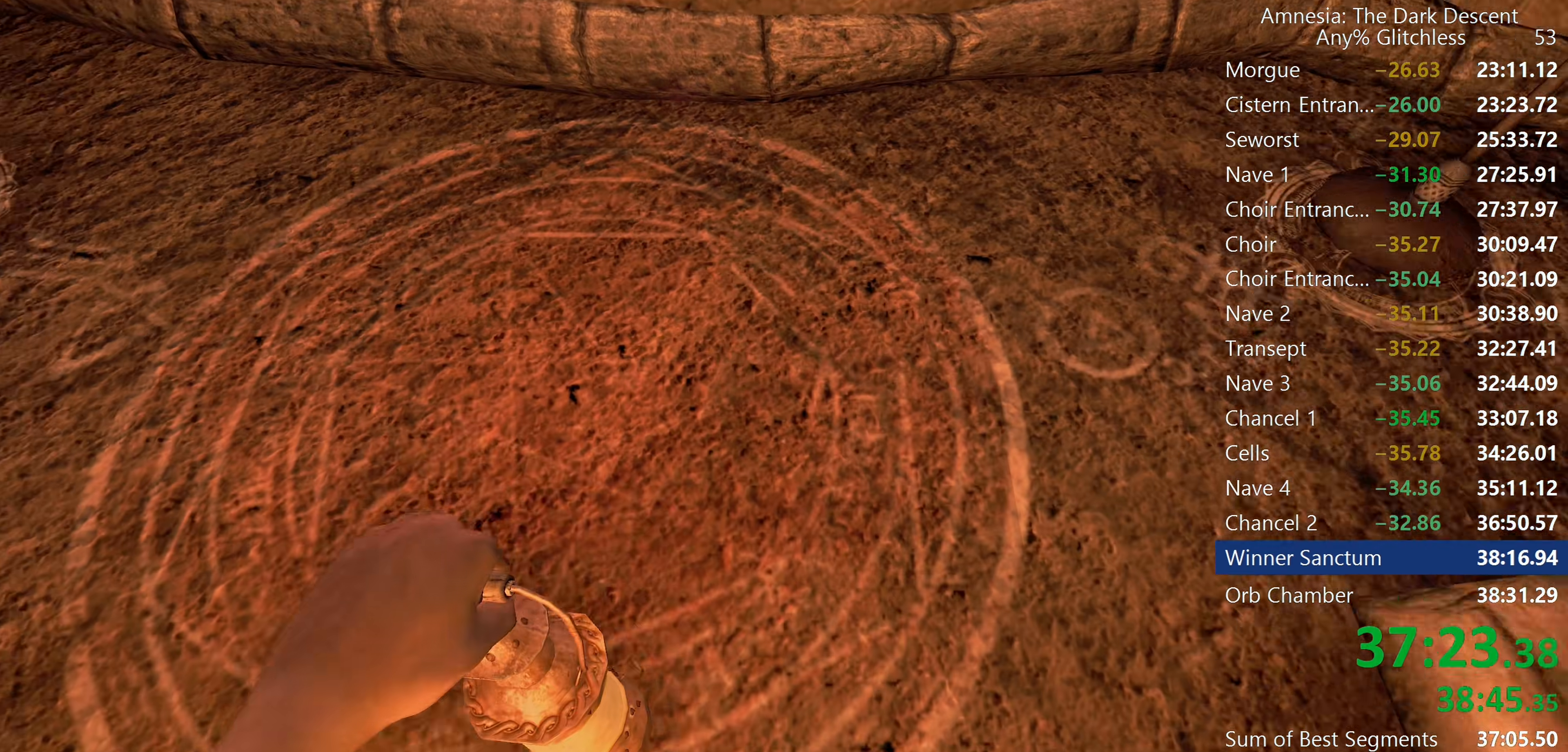
{"keys": ["shift"], "mouse": [], "events": []}
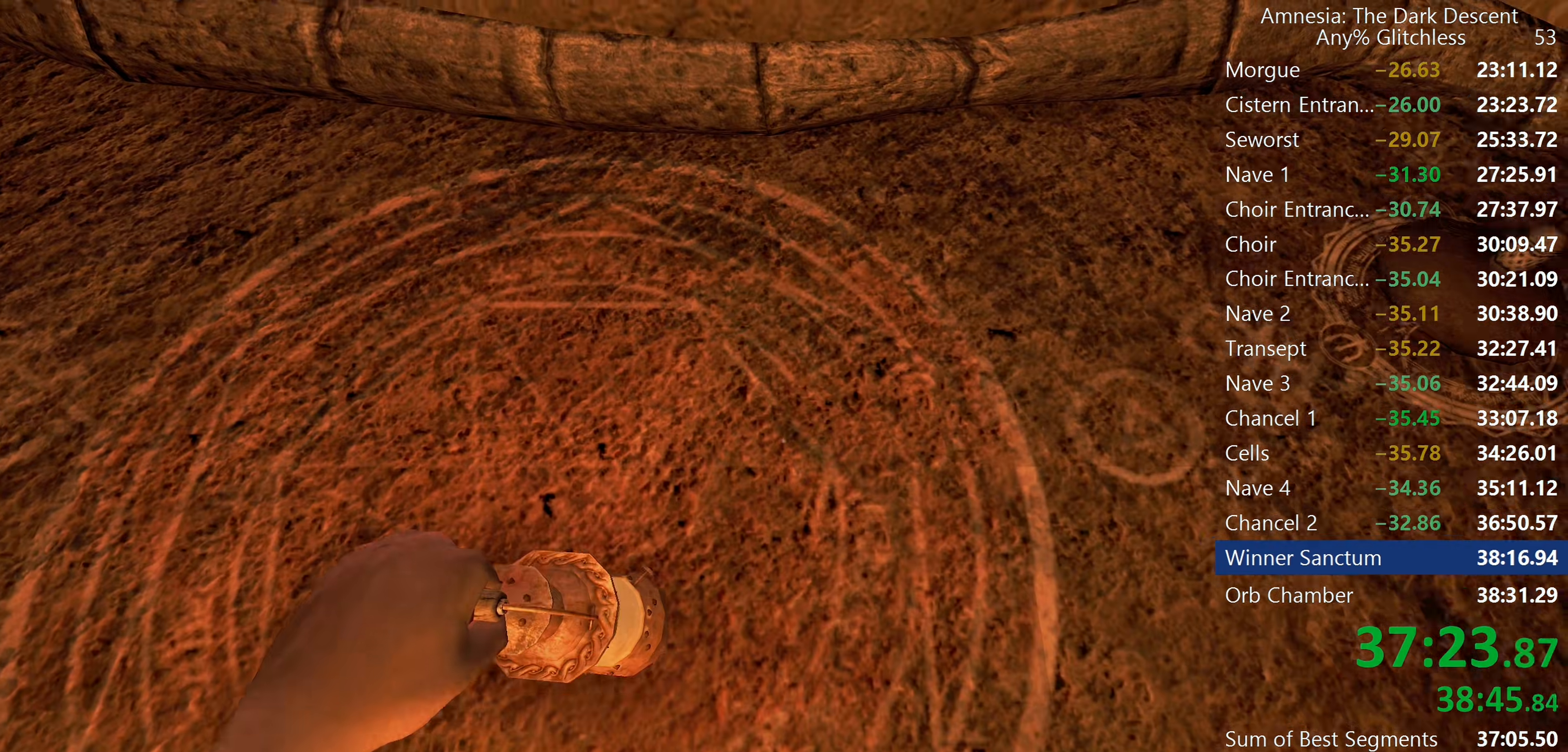
{"keys": ["shift"], "mouse": [], "events": []}
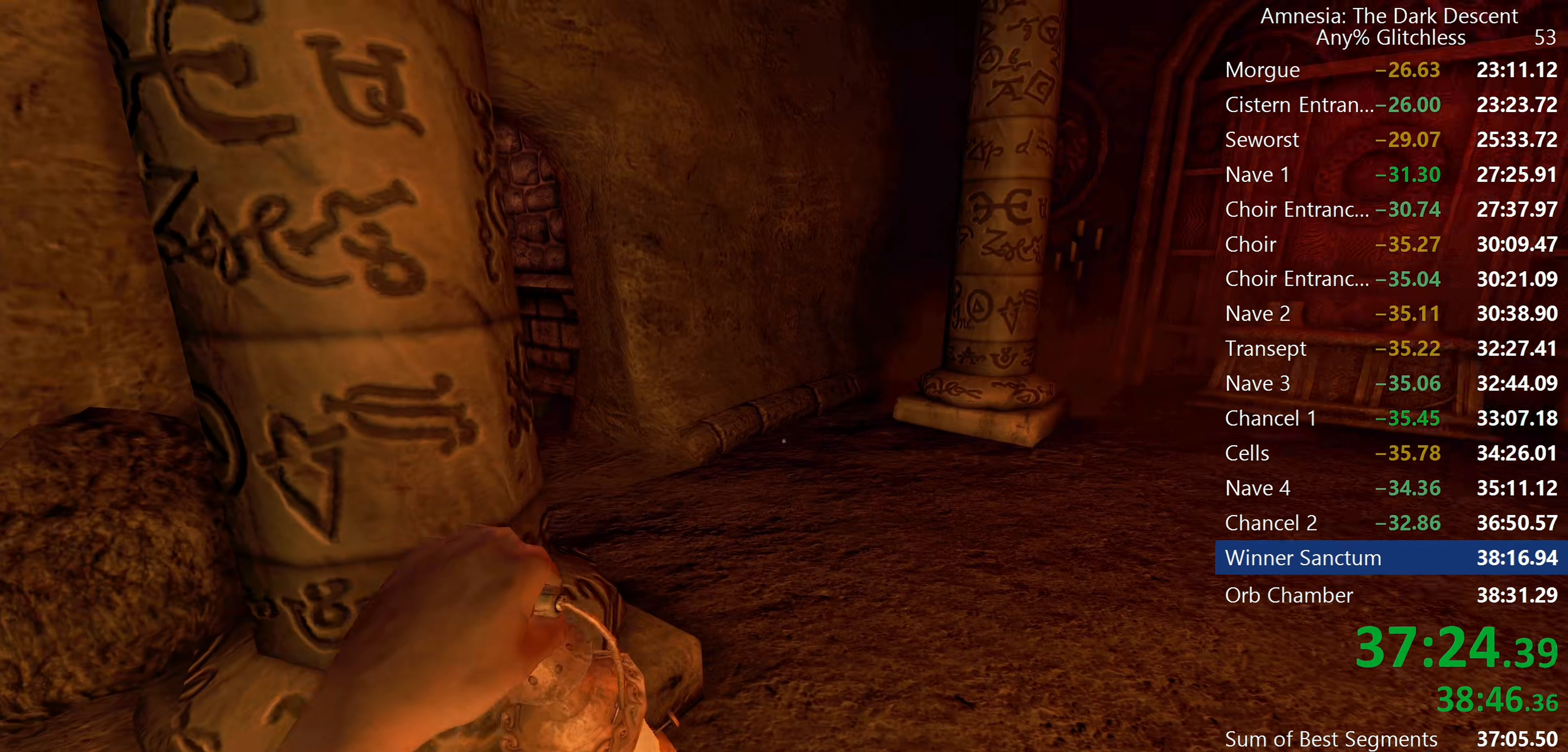
{"keys": ["shift"], "mouse": [], "events": []}
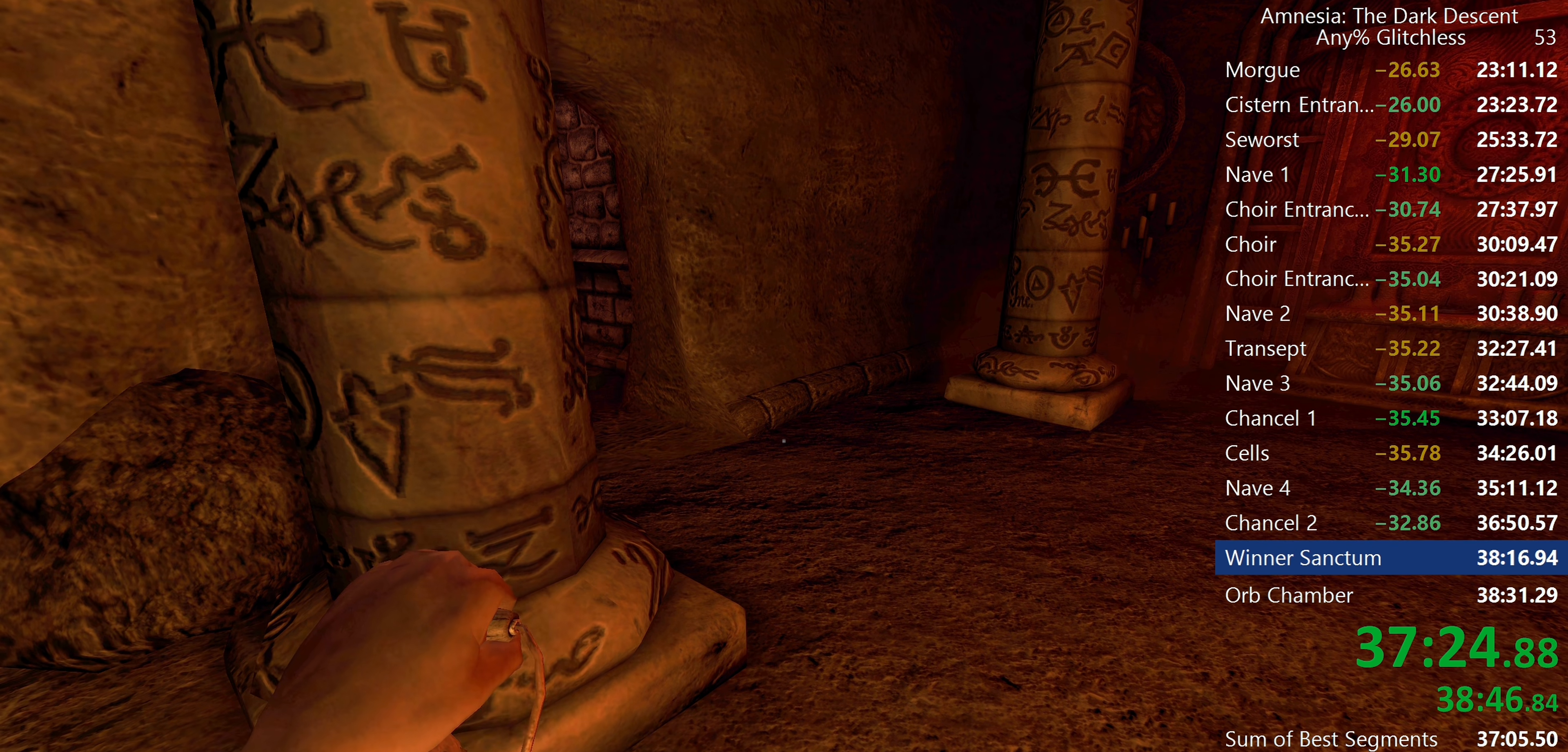
{"keys": ["shift"], "mouse": [], "events": []}
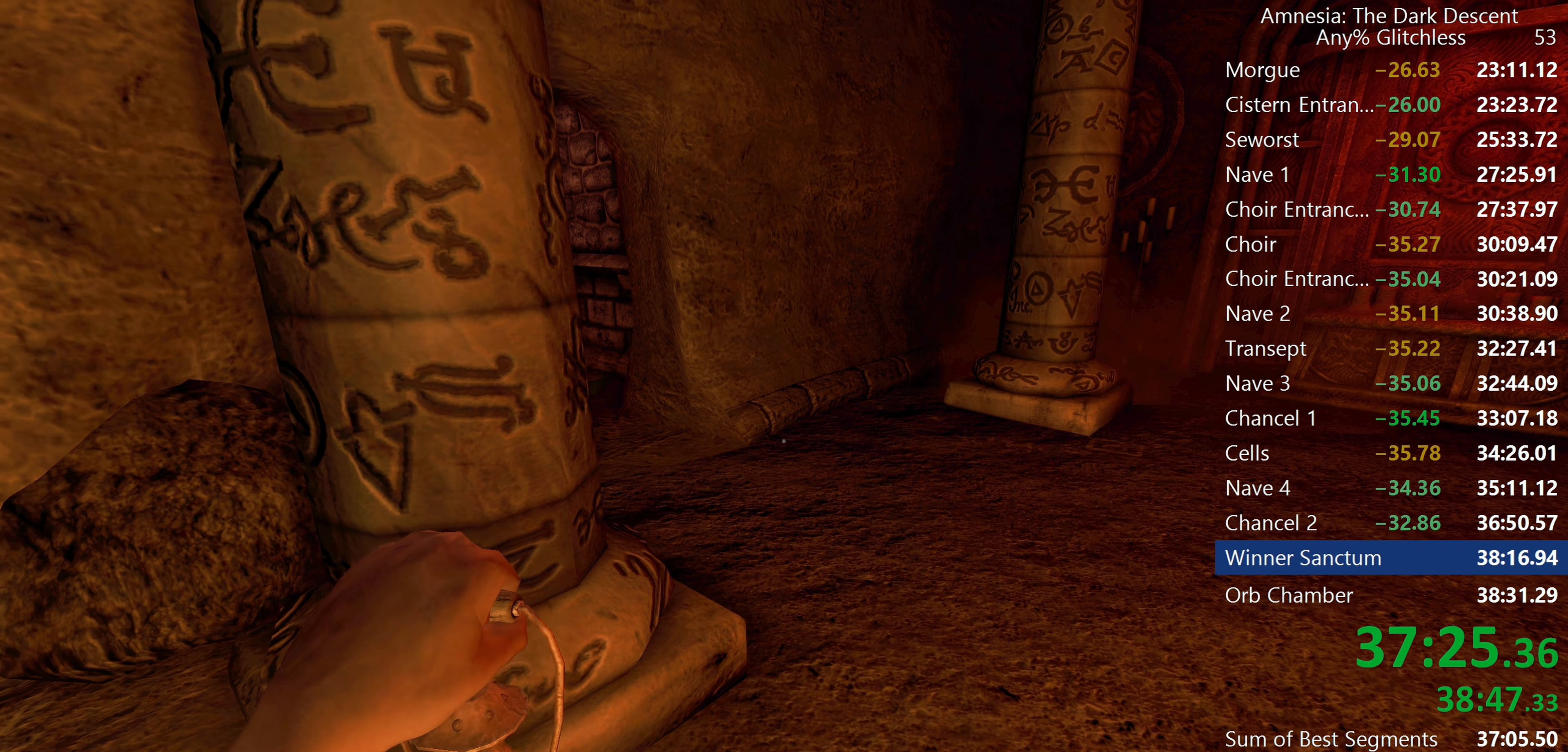
{"keys": ["shift"], "mouse": [], "events": []}
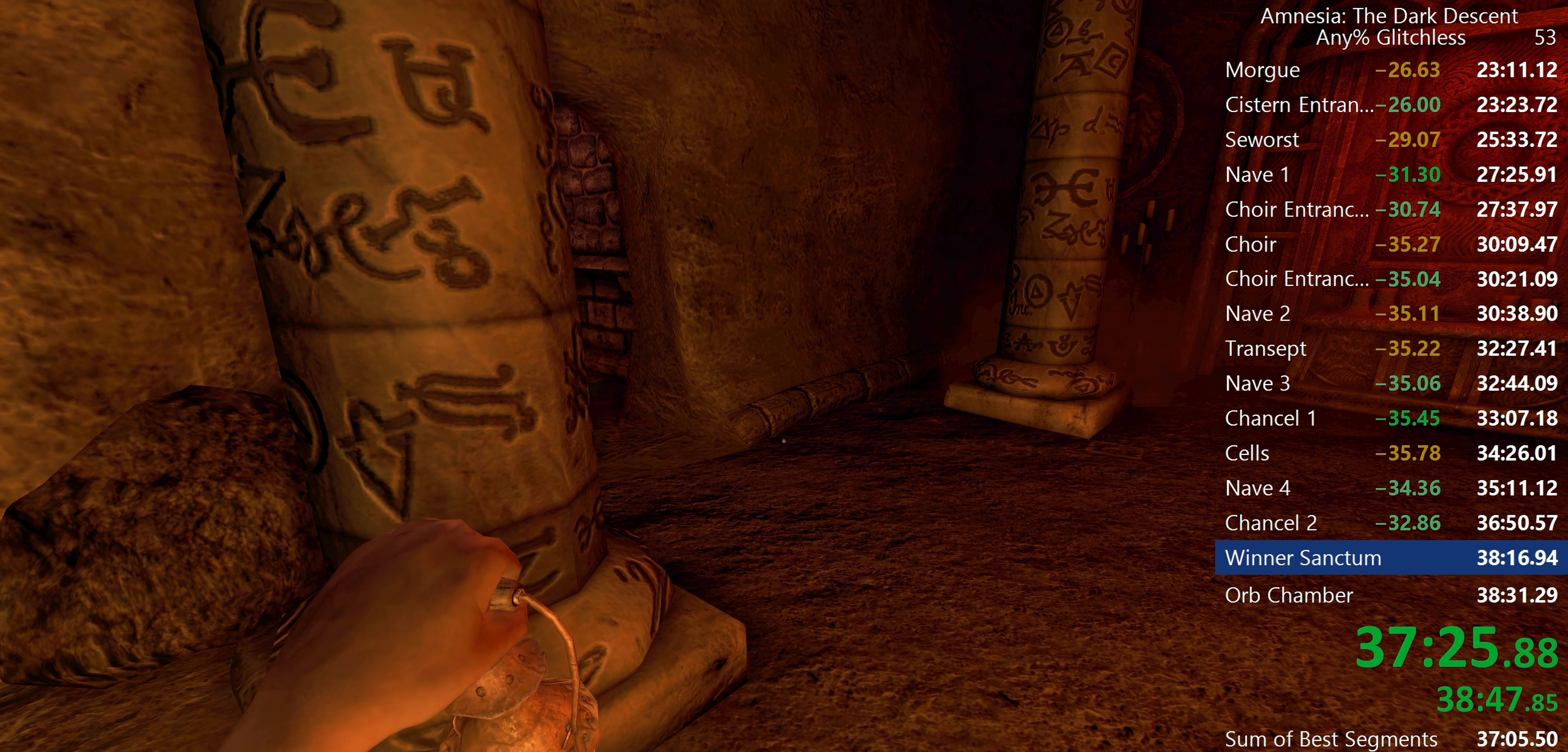
{"keys": ["shift"], "mouse": [], "events": []}